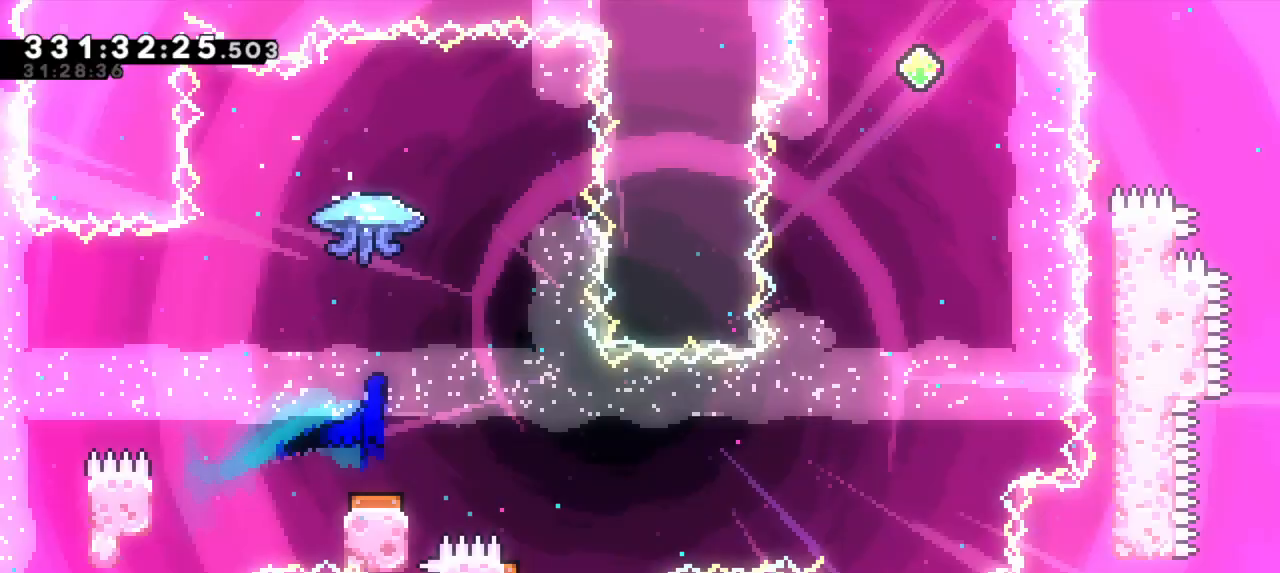
Gameplay with keyboard; each line is a JSON object with the keys held at the frame after it. "events" lists presses ("down") and releases ("up") of "dash", "demo", "down", "grab", "jump", "jump2", "left", "right" and "up" between this image and that frame as [ms after this image, input, new state], when the widget could be followed in between. No other keys are recorded. Mouse input is not recorded. Key names are as the overlay labels them; some are game actions (e.g. jump) rather than physical keys.
{"keys": ["grab"], "events": []}
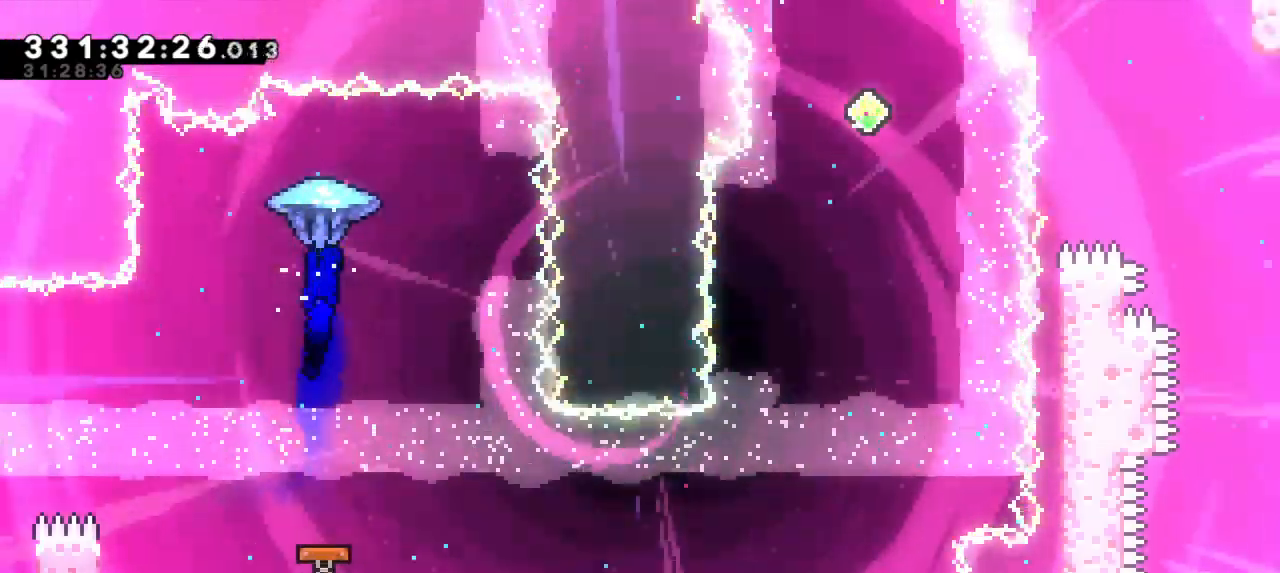
{"keys": ["grab"], "events": []}
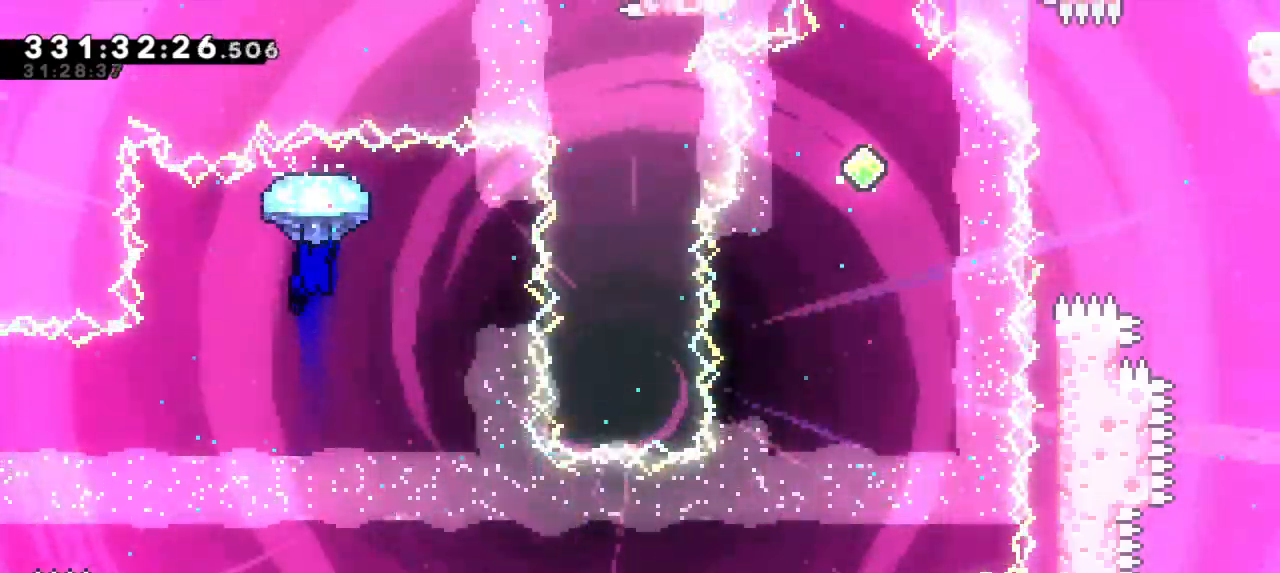
{"keys": ["right"], "events": [[183, "right", "down"], [500, "grab", "up"]]}
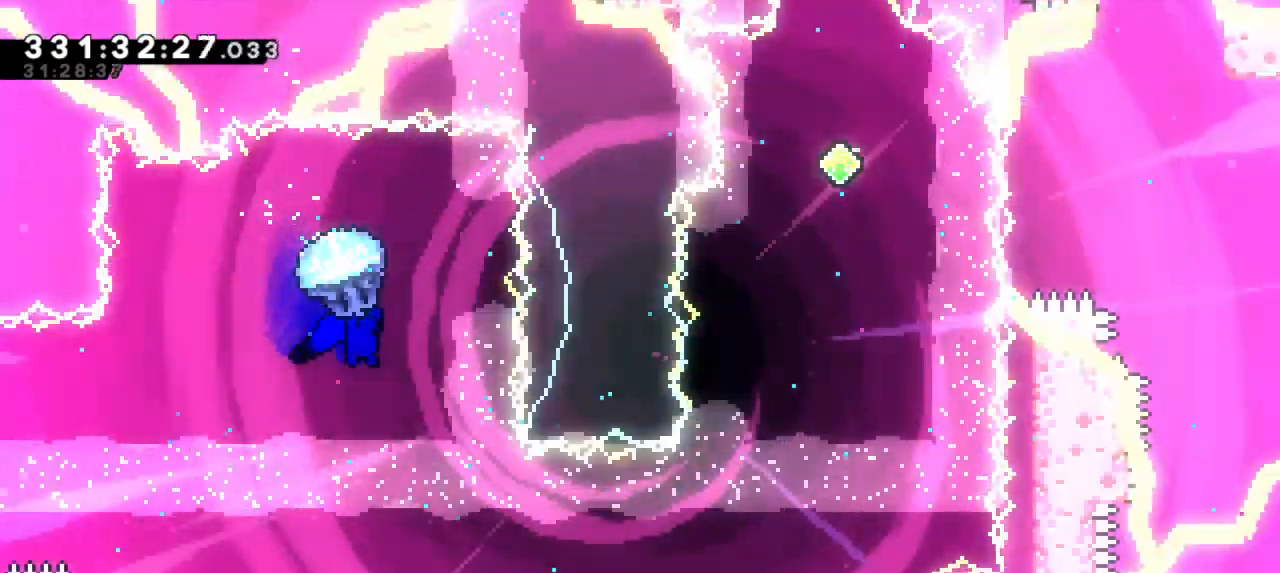
{"keys": [], "events": [[267, "right", "up"]]}
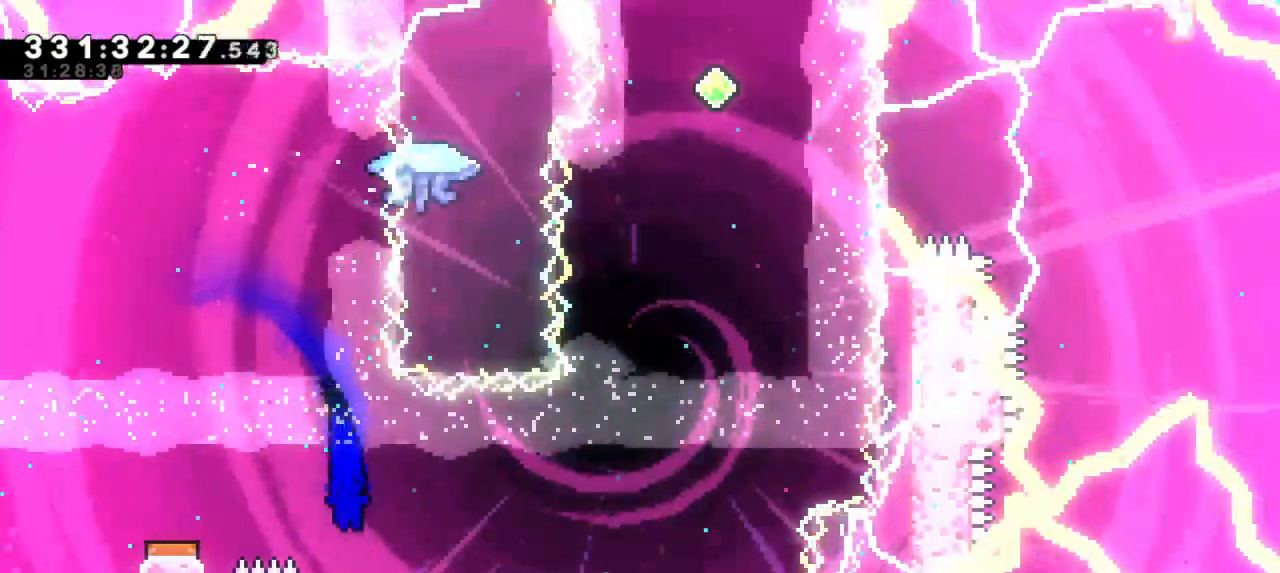
{"keys": ["right"], "events": [[33, "left", "down"], [200, "right", "down"], [250, "left", "up"]]}
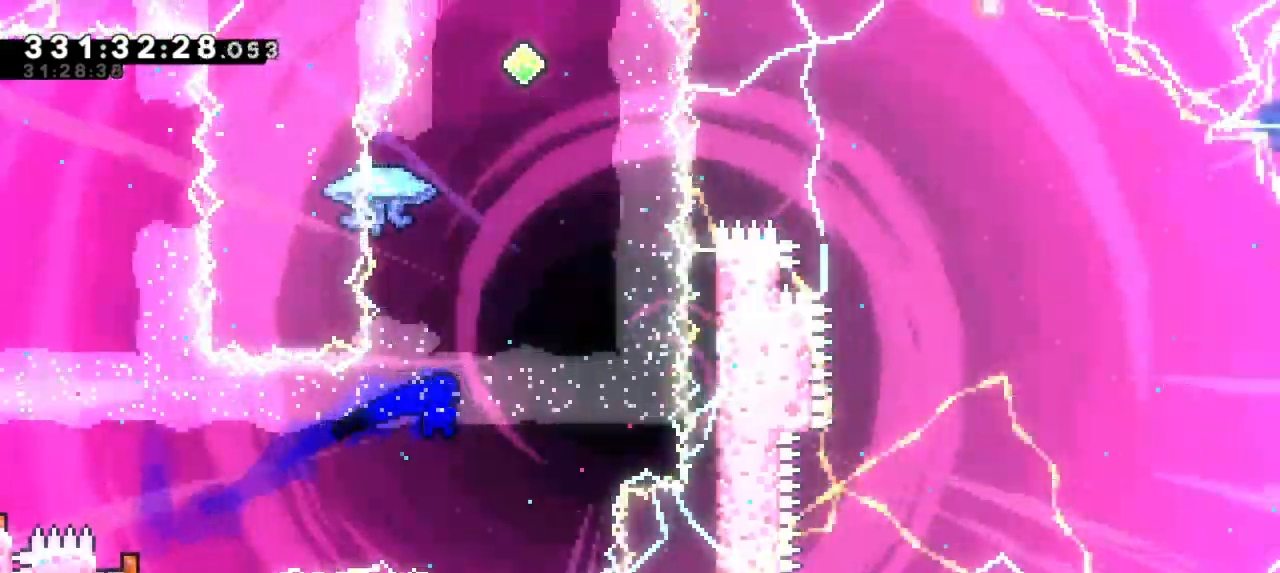
{"keys": ["grab"], "events": [[167, "up", "down"], [183, "dash", "down"], [183, "right", "up"], [433, "dash", "up"], [433, "up", "up"], [467, "grab", "down"]]}
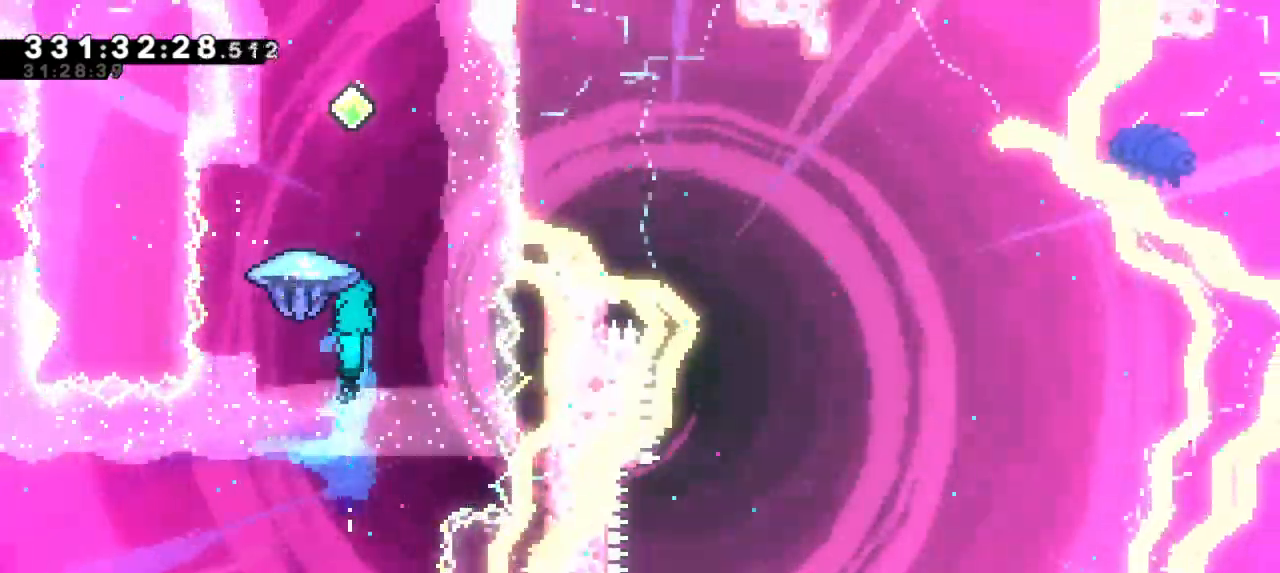
{"keys": ["grab"], "events": []}
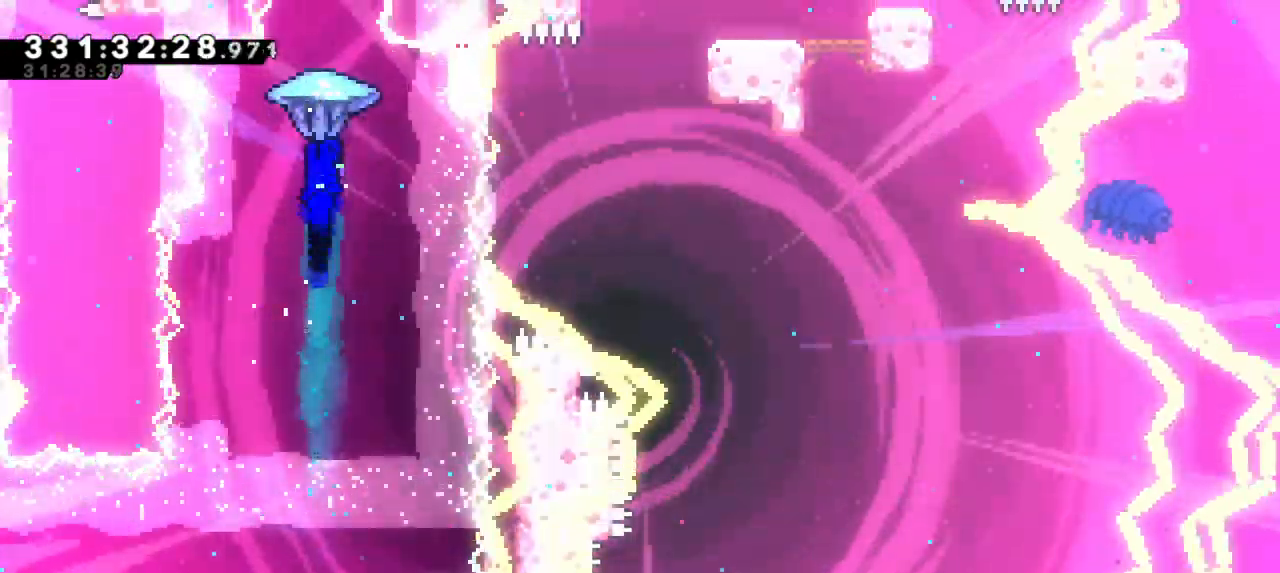
{"keys": [], "events": [[200, "down", "down"], [350, "grab", "up"], [433, "down", "up"]]}
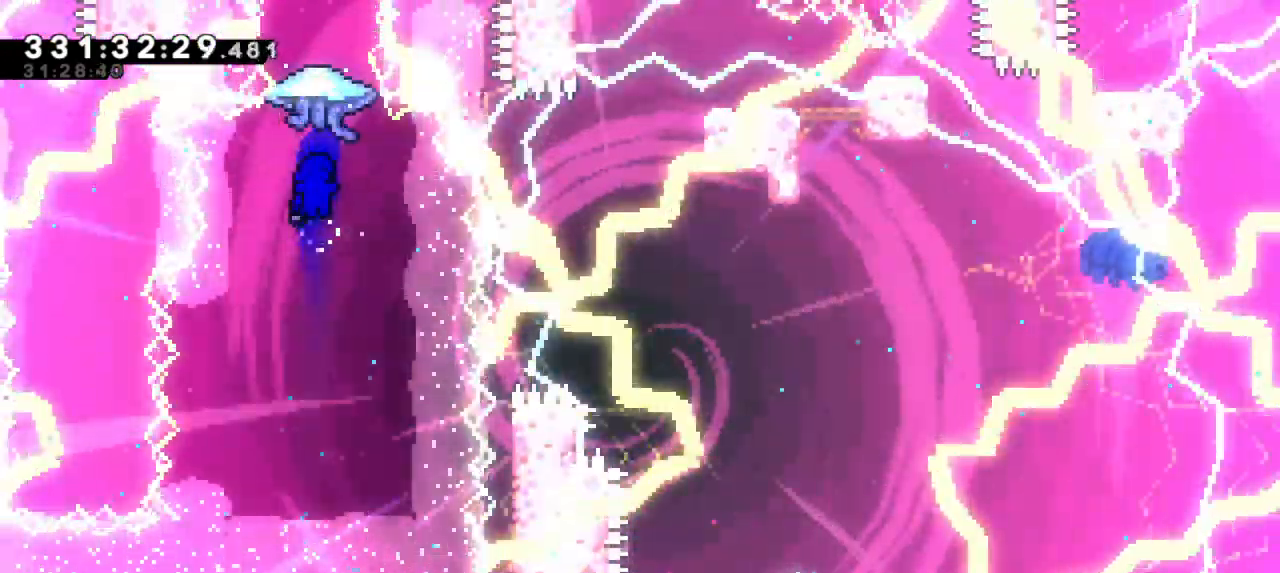
{"keys": ["grab"], "events": [[83, "up", "down"], [100, "dash", "down"], [233, "up", "up"], [317, "dash", "up"], [317, "grab", "down"]]}
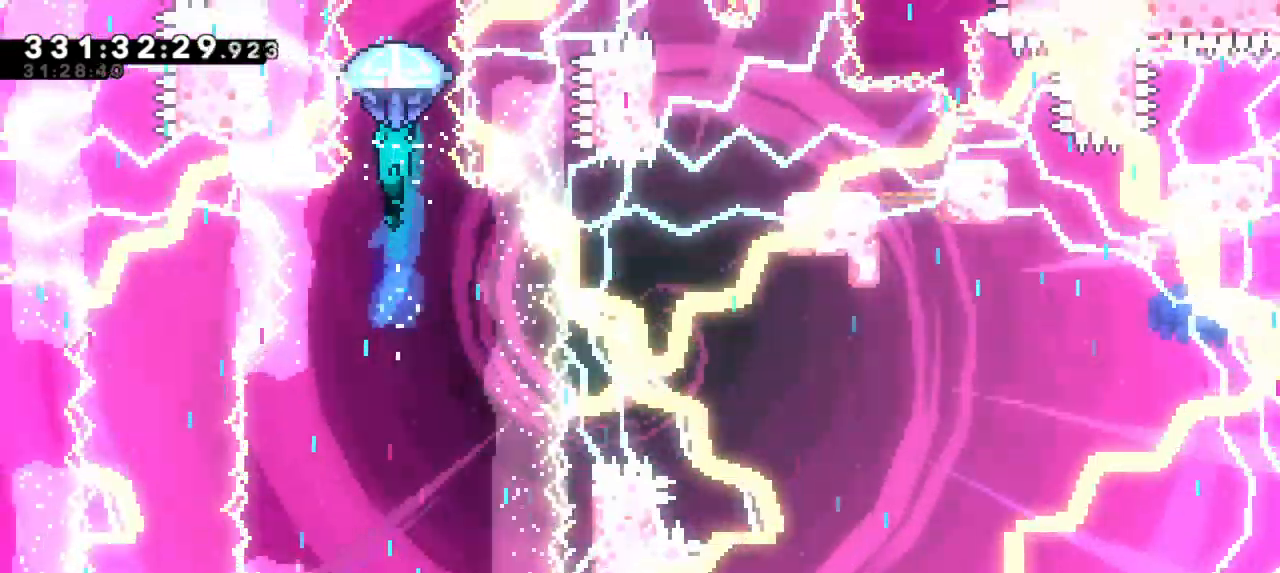
{"keys": ["grab"], "events": []}
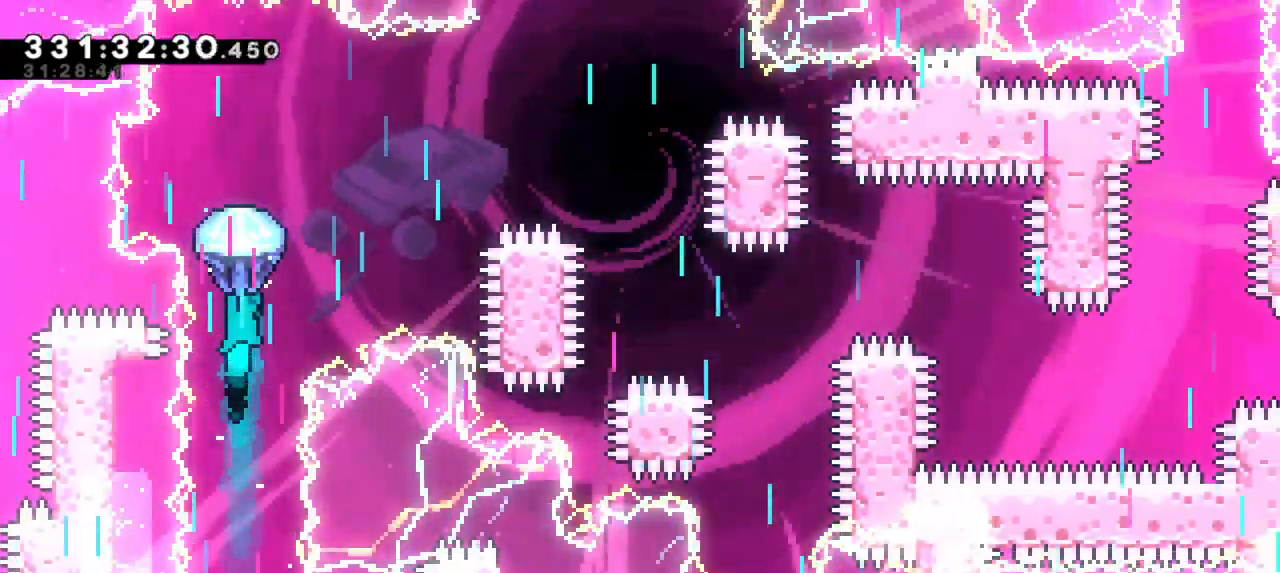
{"keys": ["grab", "right"], "events": [[250, "right", "down"]]}
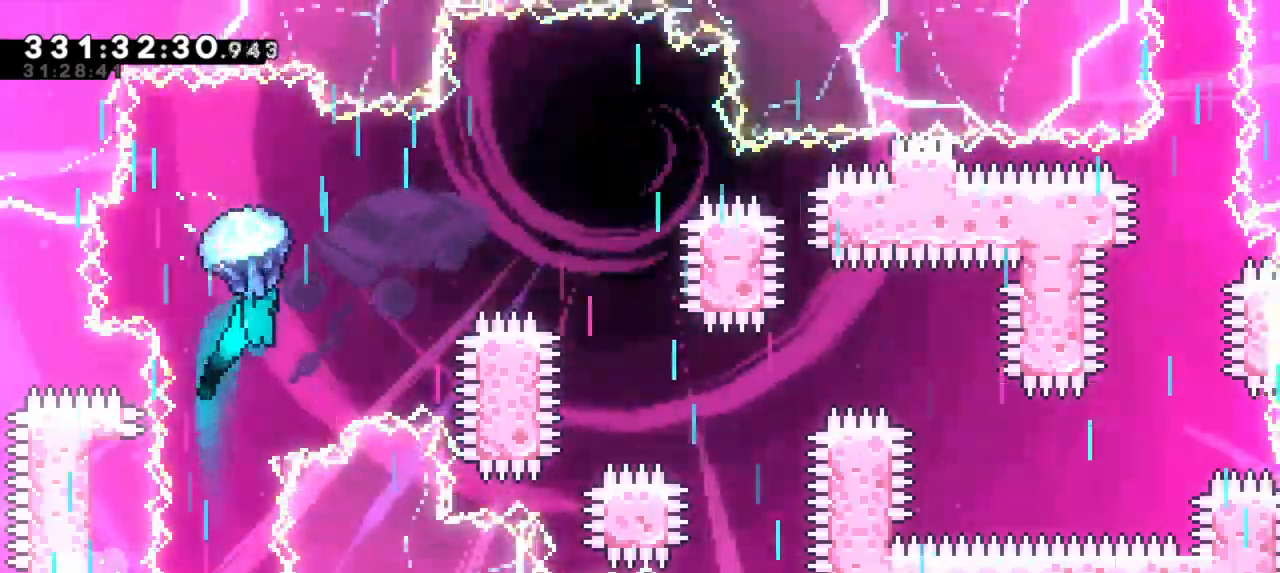
{"keys": ["grab", "right"], "events": []}
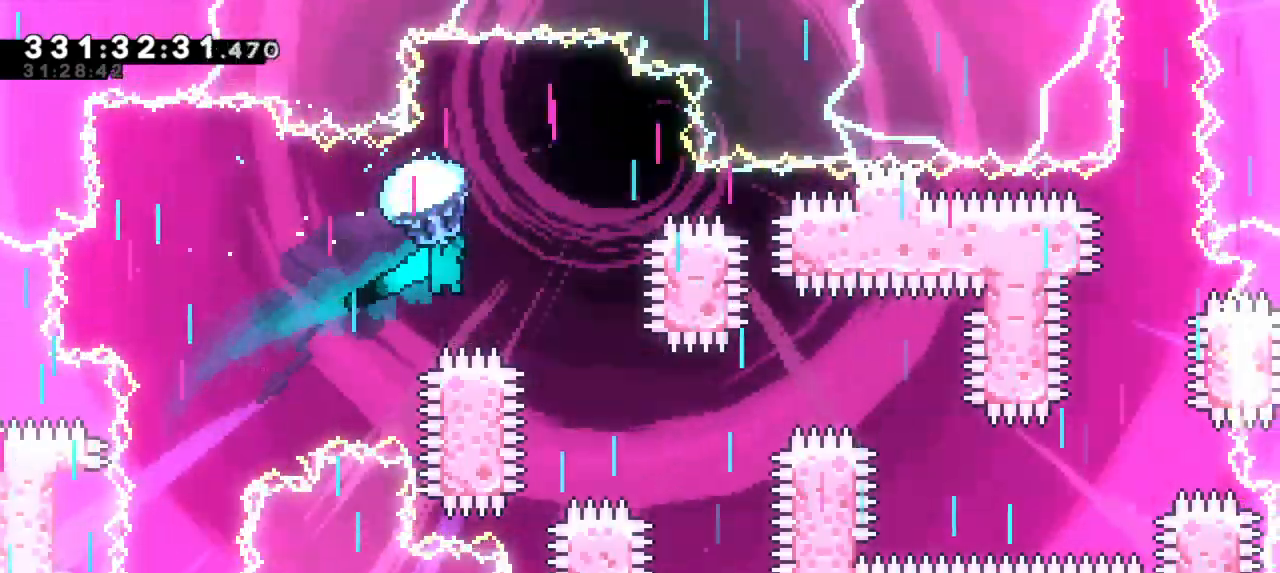
{"keys": ["down", "grab"], "events": [[17, "down", "down"], [133, "right", "up"]]}
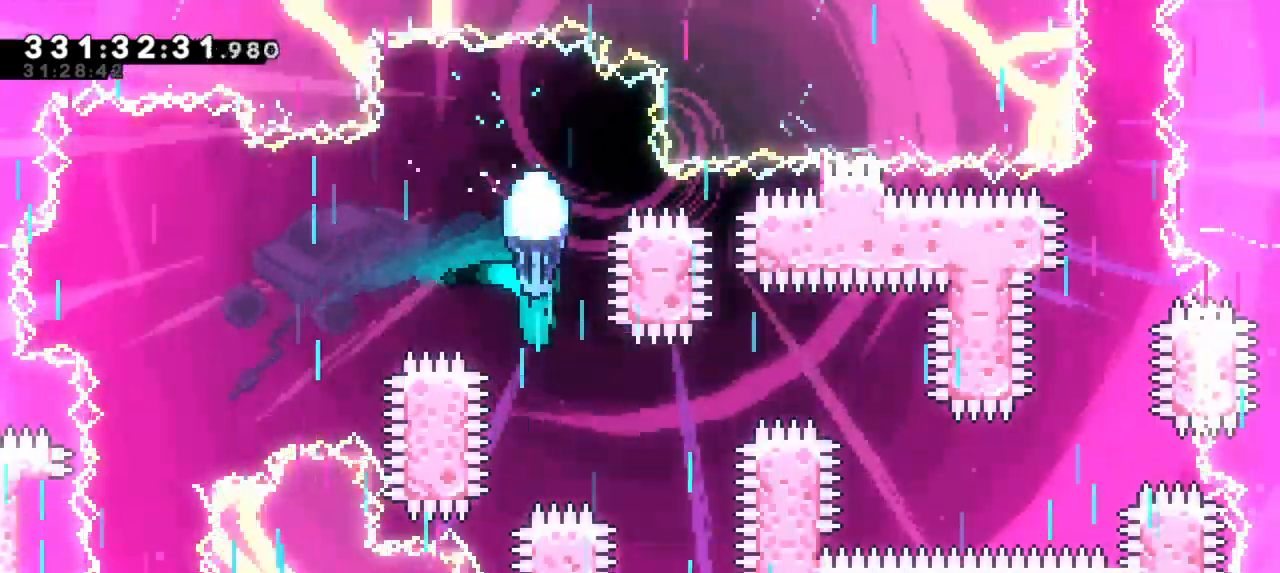
{"keys": ["grab"], "events": [[83, "right", "down"], [200, "down", "up"], [367, "right", "up"]]}
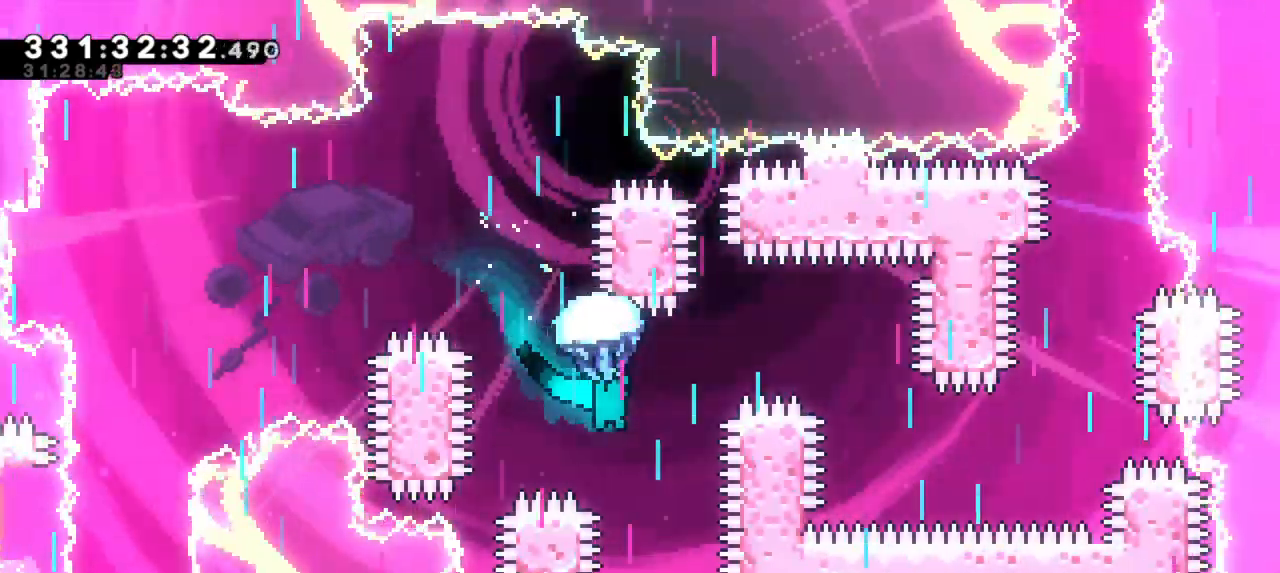
{"keys": ["grab", "right"], "events": [[67, "right", "down"]]}
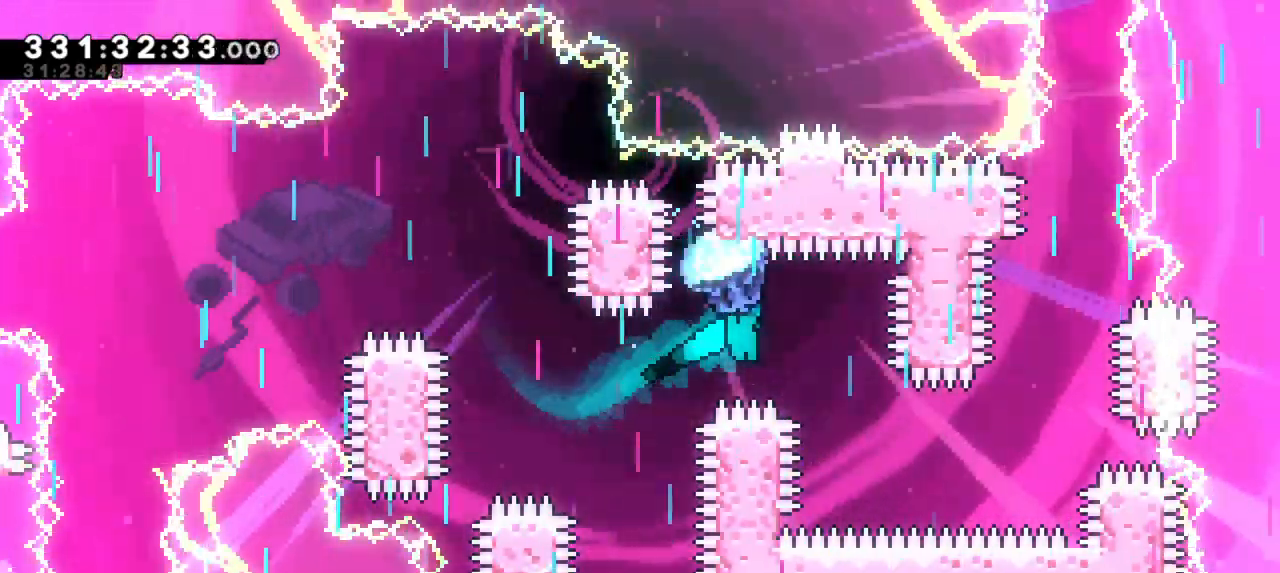
{"keys": ["down", "grab"], "events": [[33, "down", "down"], [67, "right", "up"]]}
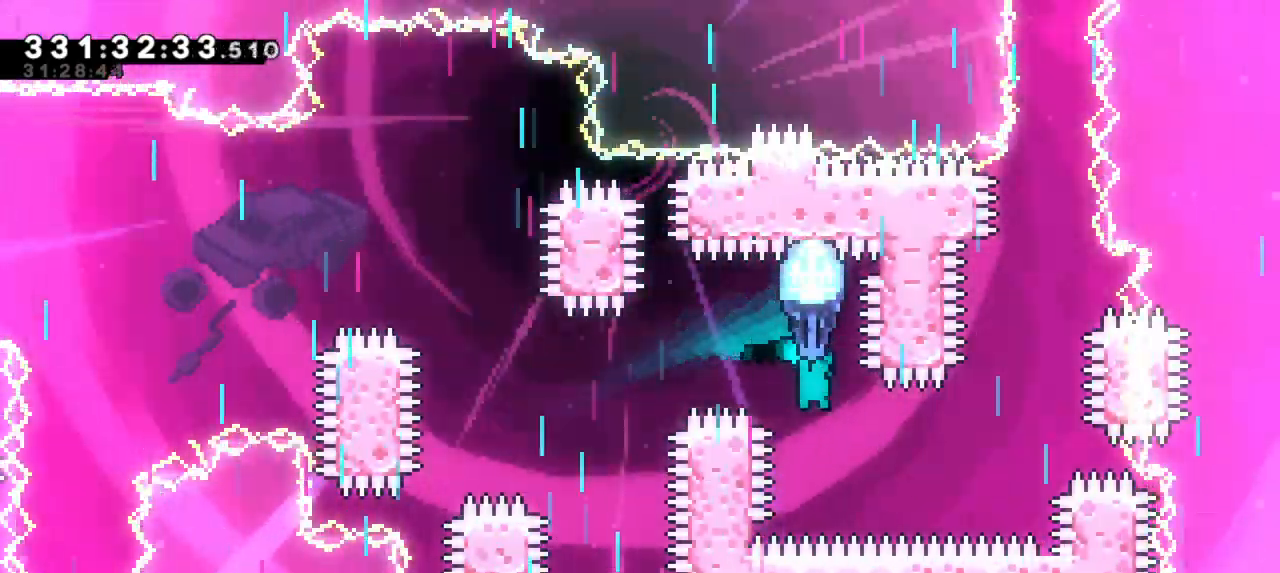
{"keys": ["grab", "right"], "events": [[17, "right", "down"], [100, "down", "up"]]}
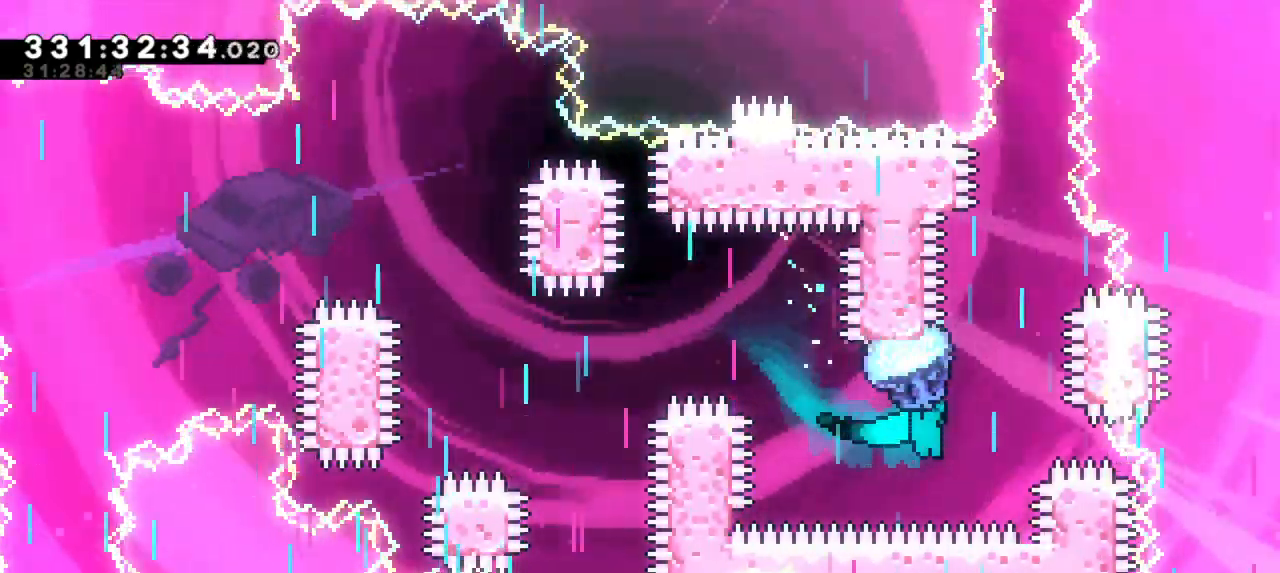
{"keys": ["grab", "up"], "events": [[33, "right", "up"], [383, "up", "down"]]}
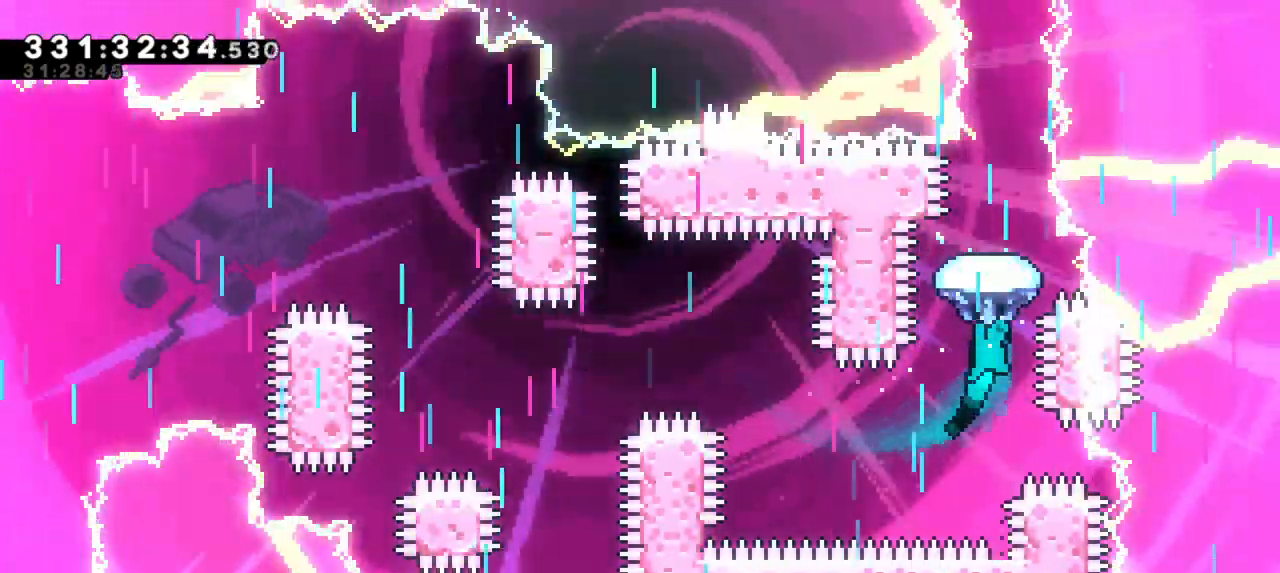
{"keys": ["grab", "up"], "events": [[117, "right", "down"], [250, "right", "up"]]}
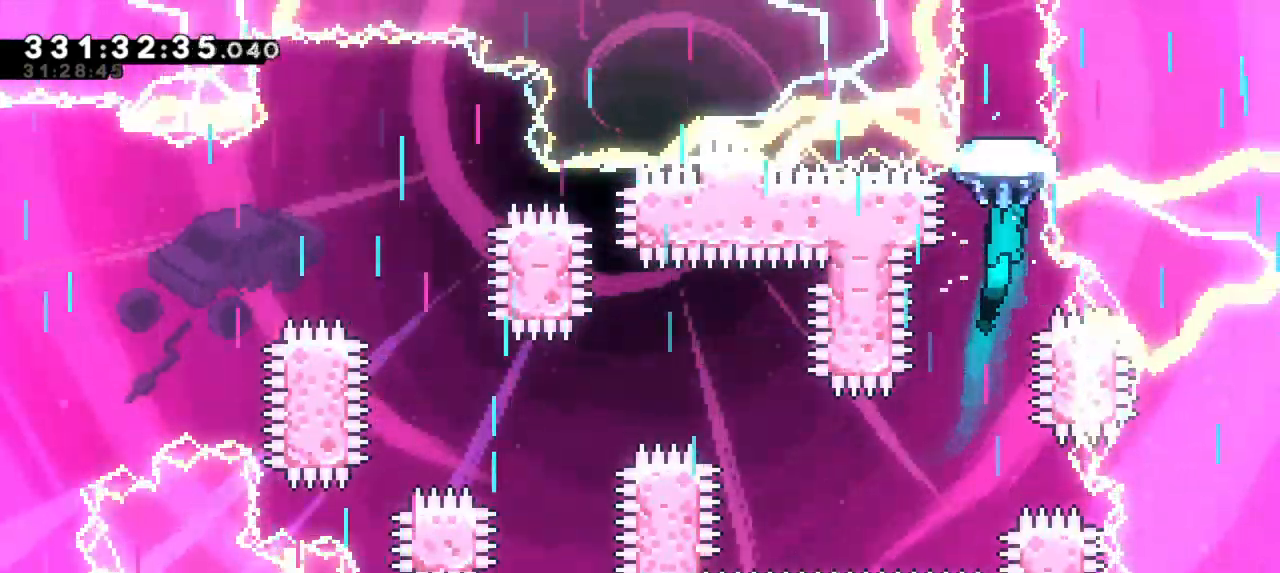
{"keys": ["grab", "up"], "events": [[417, "up", "up"], [483, "up", "down"]]}
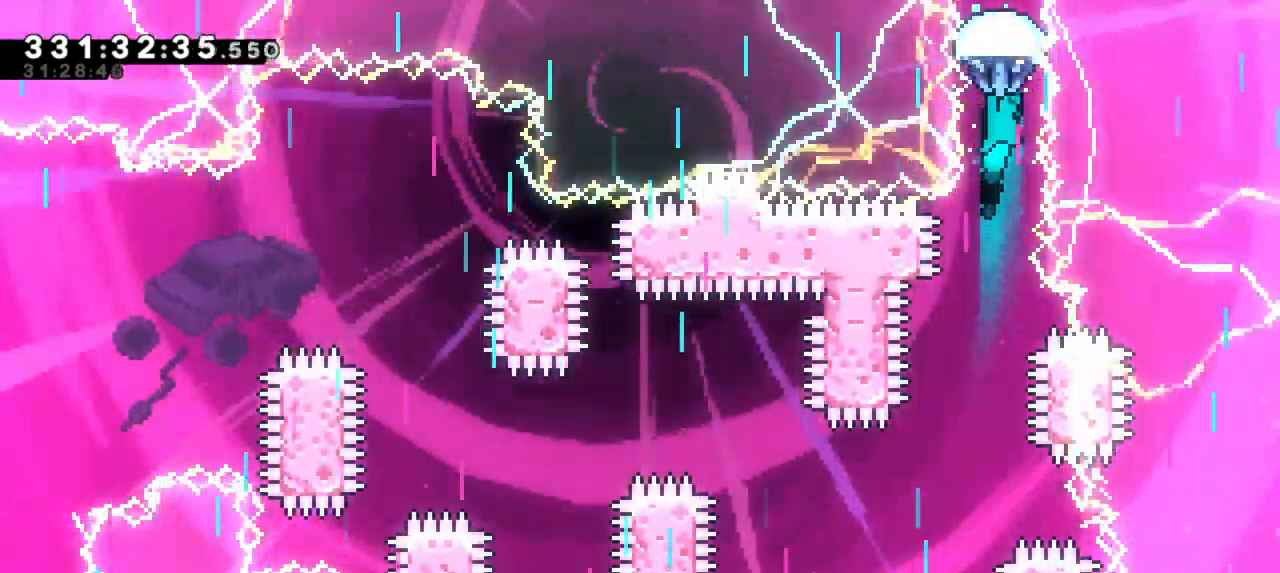
{"keys": ["grab"], "events": [[167, "up", "up"]]}
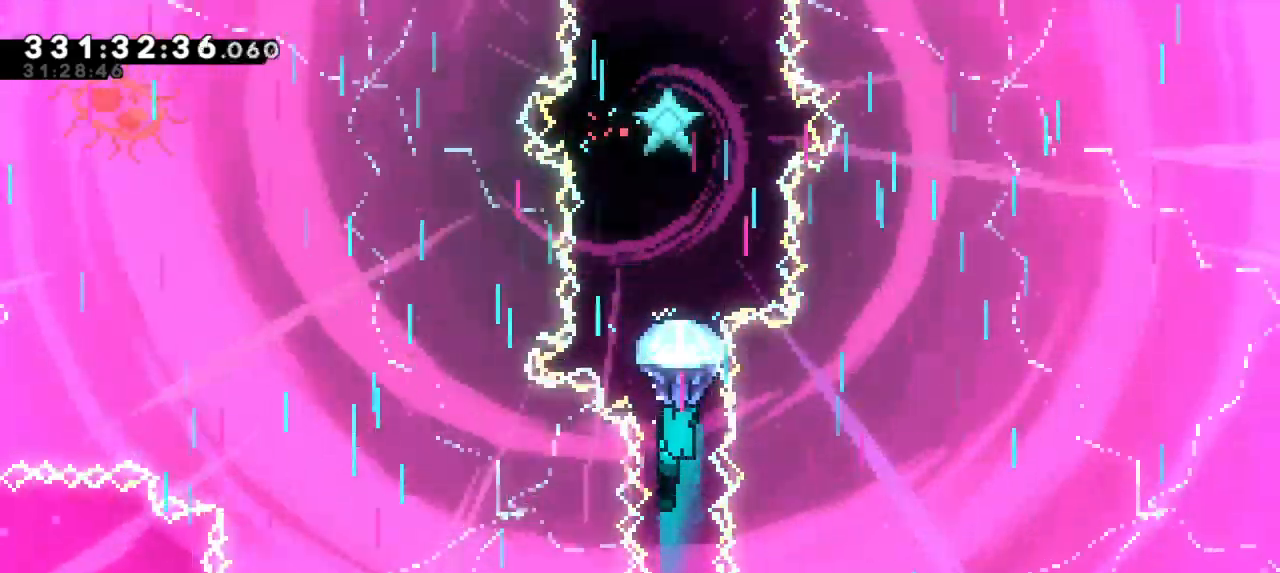
{"keys": ["grab"], "events": []}
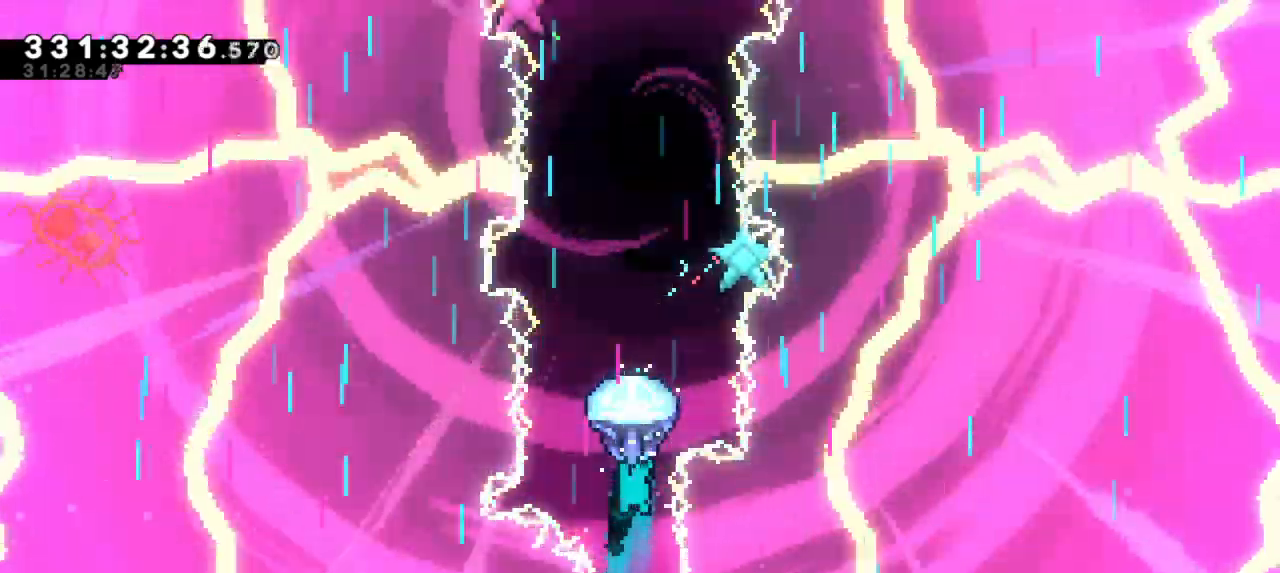
{"keys": ["grab"], "events": []}
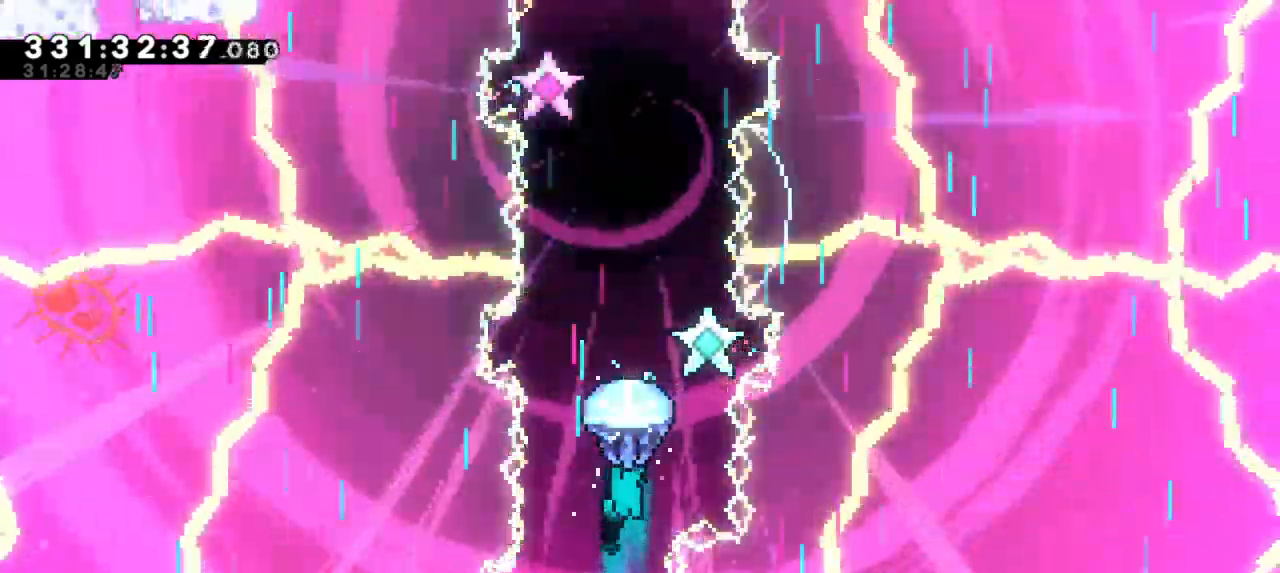
{"keys": ["grab", "up"], "events": [[300, "up", "down"]]}
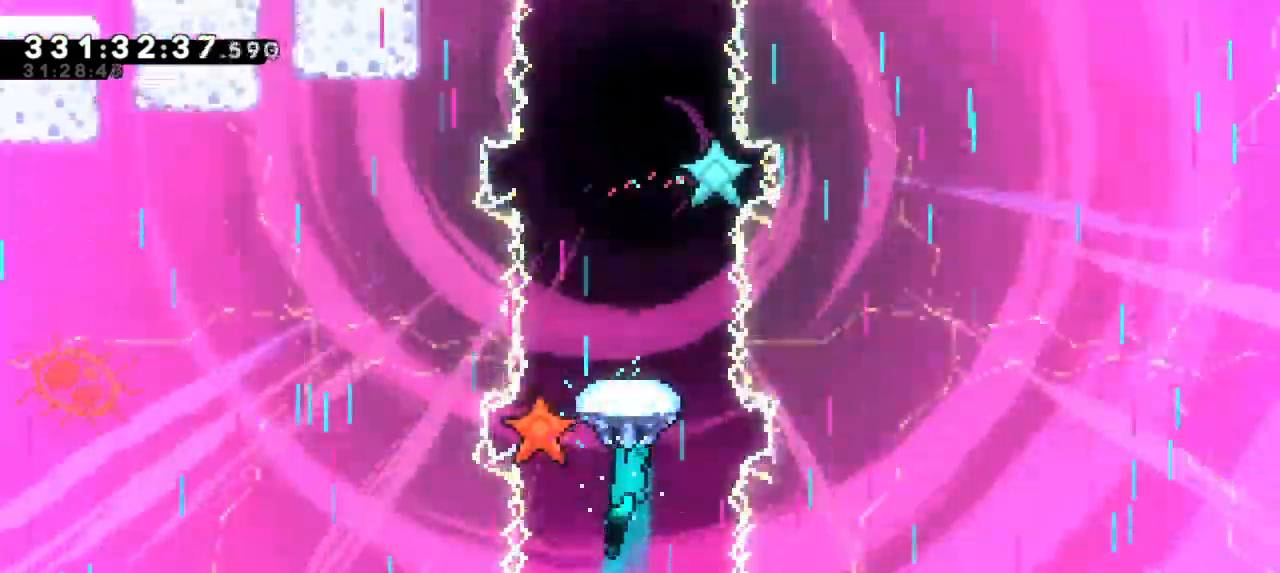
{"keys": ["grab"], "events": [[317, "up", "up"]]}
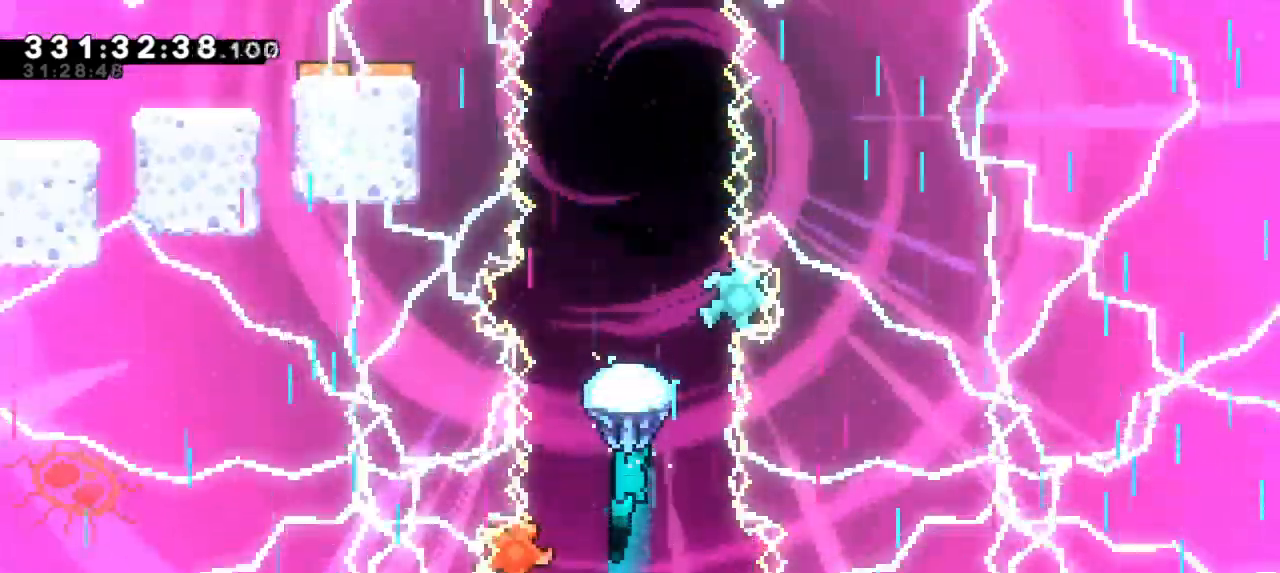
{"keys": ["grab", "up"], "events": [[267, "up", "down"]]}
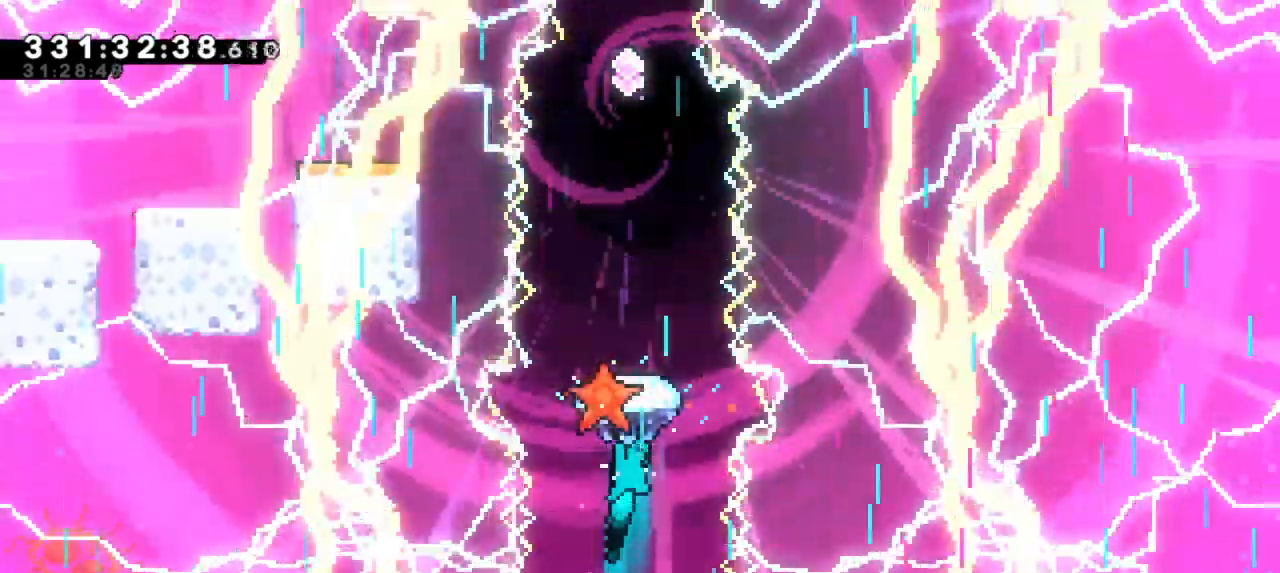
{"keys": ["grab", "up"], "events": []}
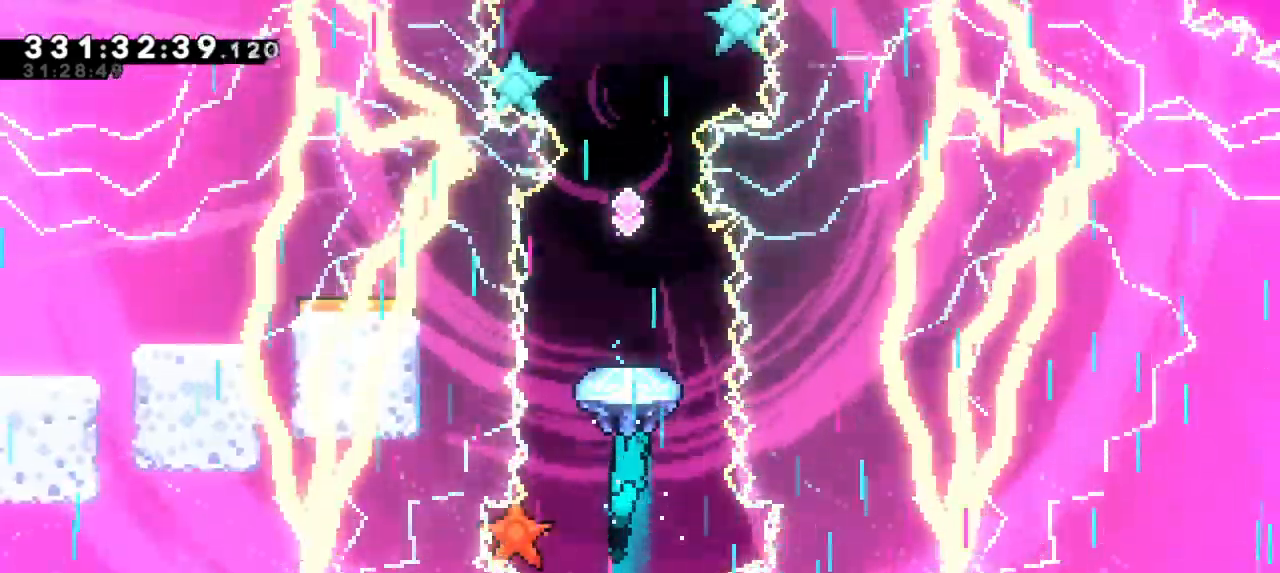
{"keys": ["grab", "up"], "events": []}
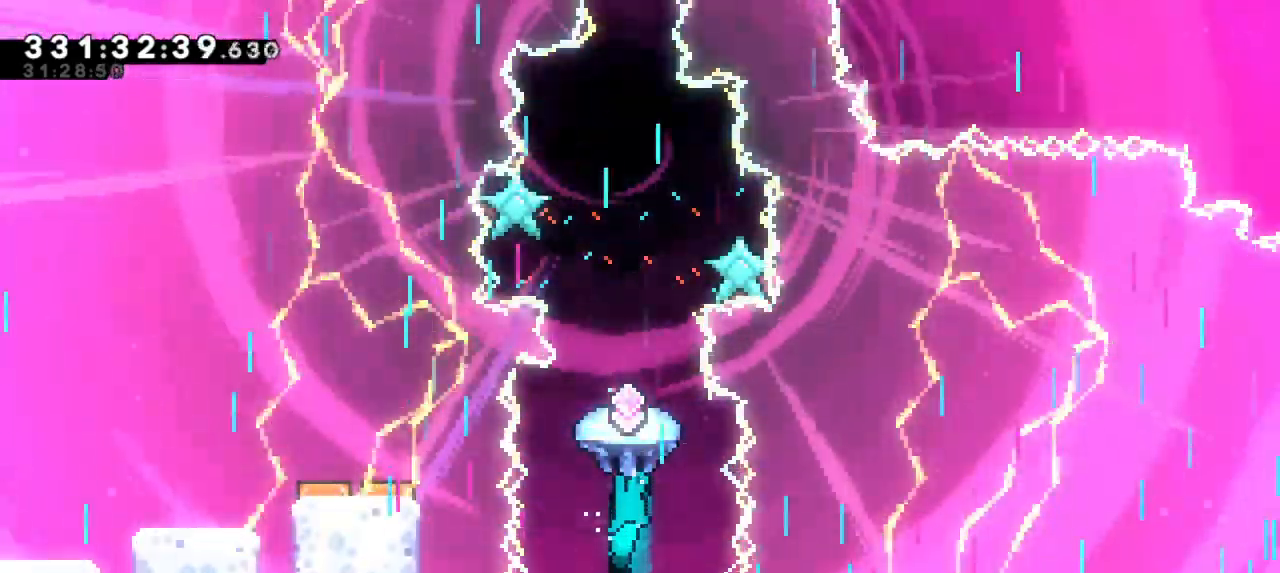
{"keys": ["down", "grab"], "events": [[83, "up", "up"], [367, "down", "down"]]}
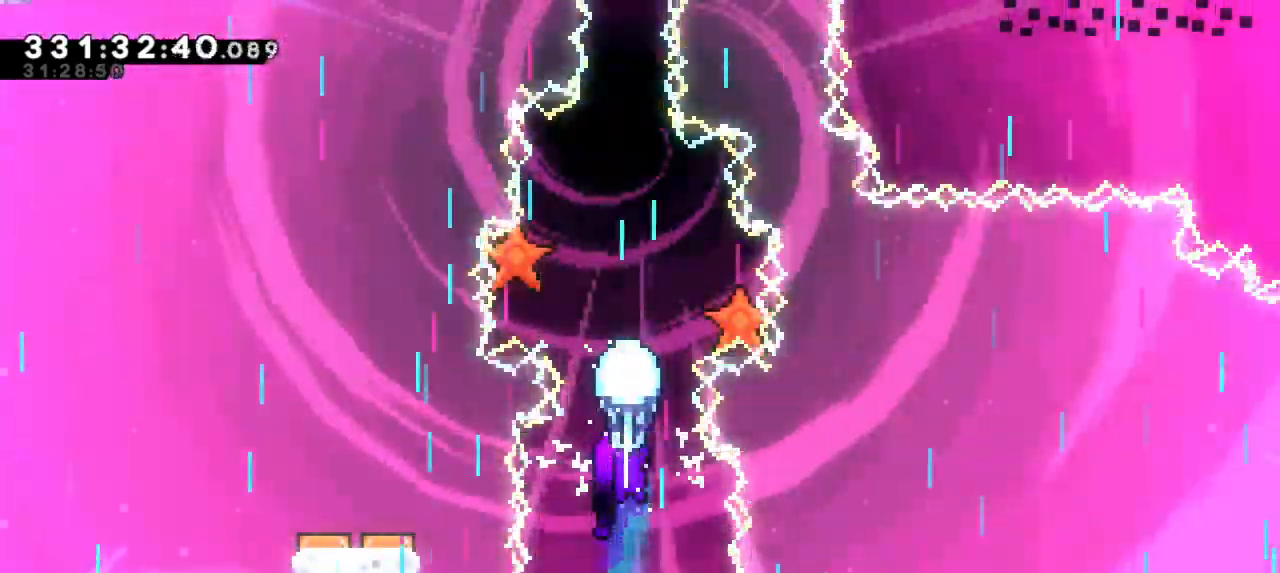
{"keys": ["grab"], "events": [[167, "down", "up"]]}
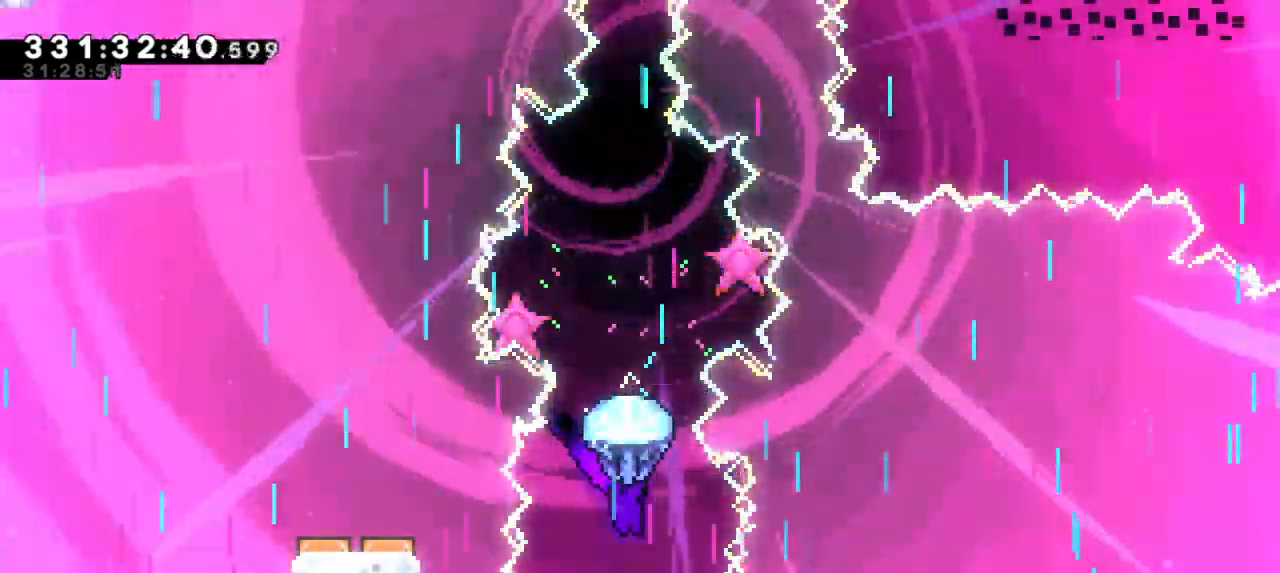
{"keys": ["grab"], "events": [[217, "down", "down"], [500, "down", "up"]]}